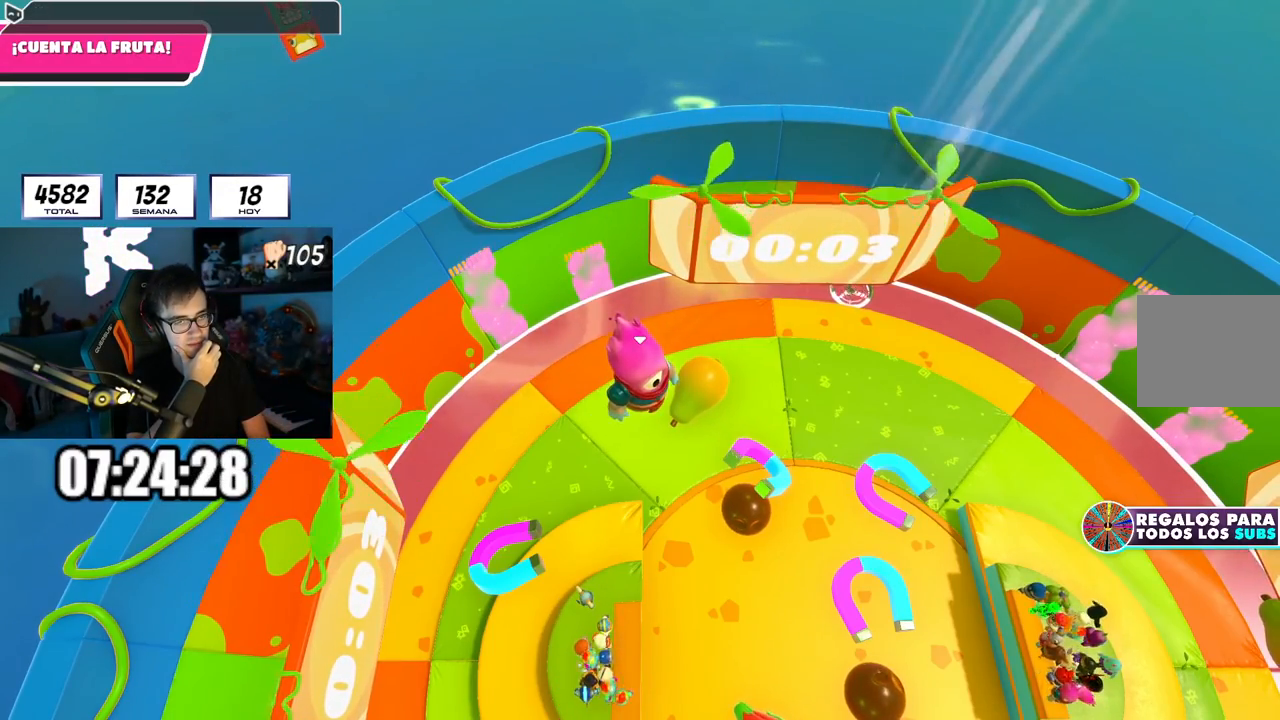
Gameplay with a controller (PlayStation layout); each line is a JSON object with the inputs held at the frame after it. "events" lists button and stick changes between this image and that frame as [ms after this image, input, new state], when the widget could be followed in between.
{"buttons": [], "left_stick": "center", "right_stick": "right", "events": [[317, "right_stick", "right"]]}
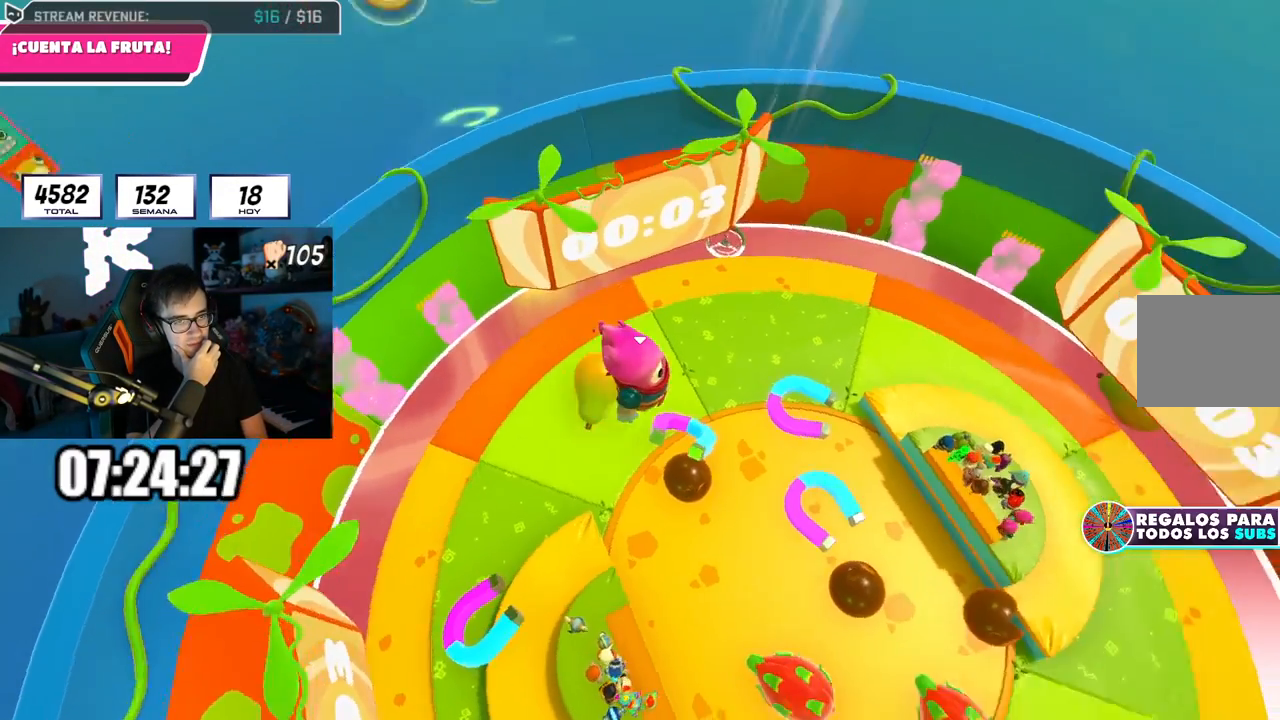
{"buttons": [], "left_stick": "center", "right_stick": "right", "events": [[283, "right_stick", "center"], [500, "right_stick", "right"]]}
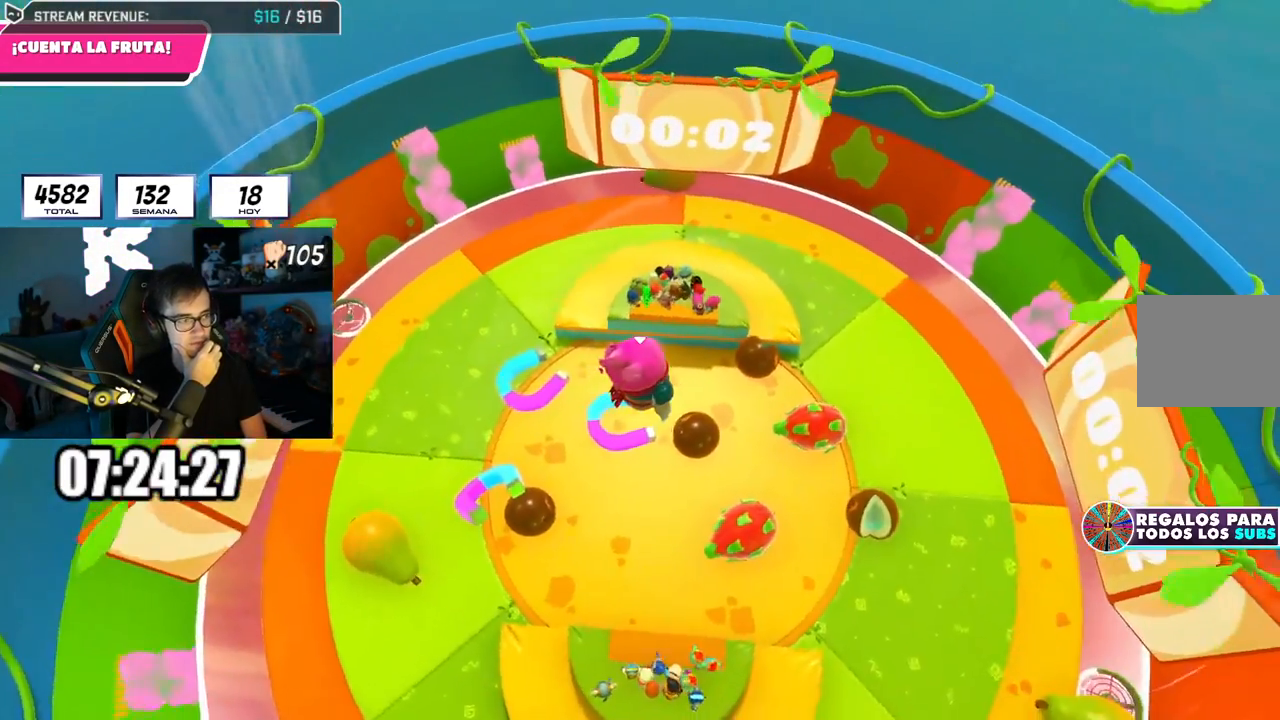
{"buttons": [], "left_stick": "center", "right_stick": "center", "events": [[167, "right_stick", "center"], [334, "right_stick", "down"], [501, "right_stick", "center"]]}
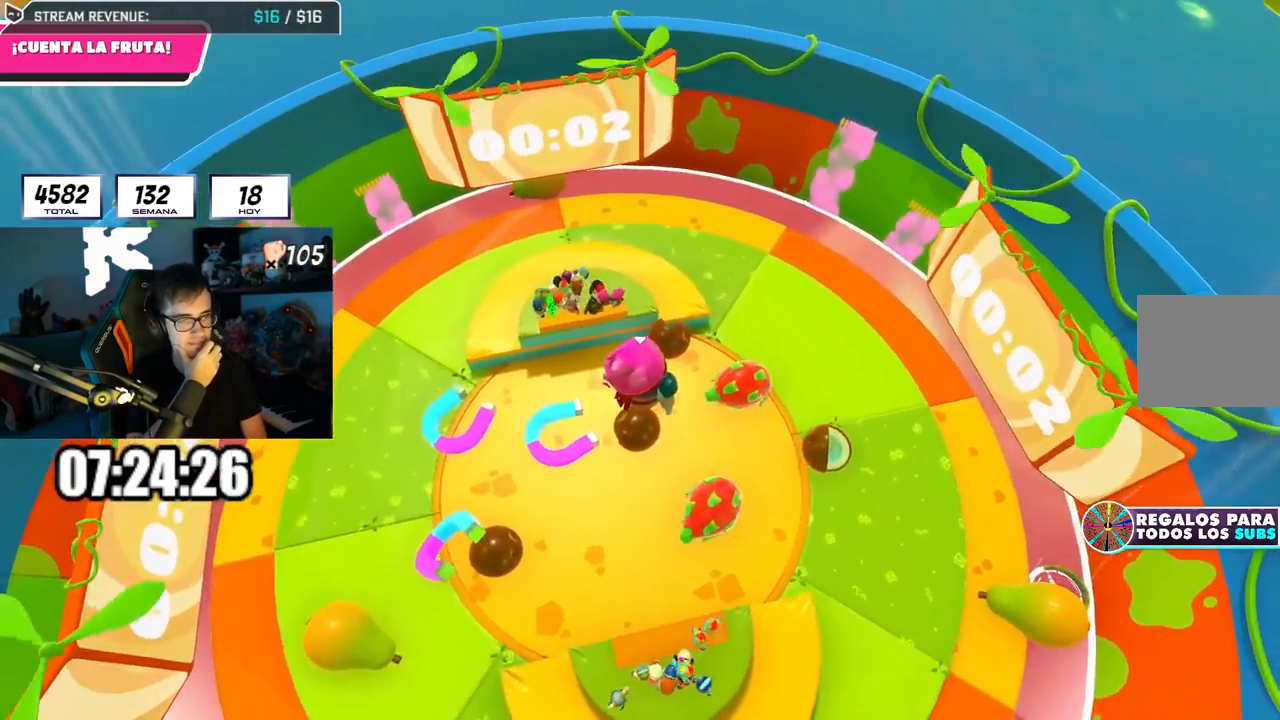
{"buttons": [], "left_stick": "center", "right_stick": "center", "events": [[166, "right_stick", "down-left"], [283, "right_stick", "center"]]}